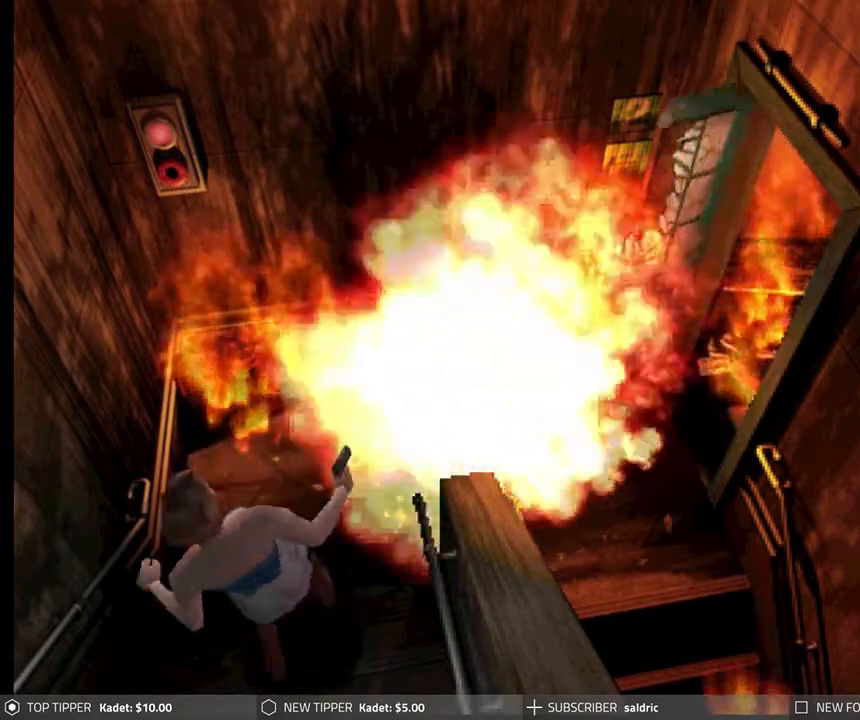
Gameplay with a controller (PlayStation layout); each line is a JSON object with the inputs held at the frame after it. "events" lists button and stick changes between this image and that frame as [ms after this image, input, new state], when the widget could be followed in between. Not read: right_stick.
{"buttons": ["DPAD_DOWN"], "left_stick": "center", "events": []}
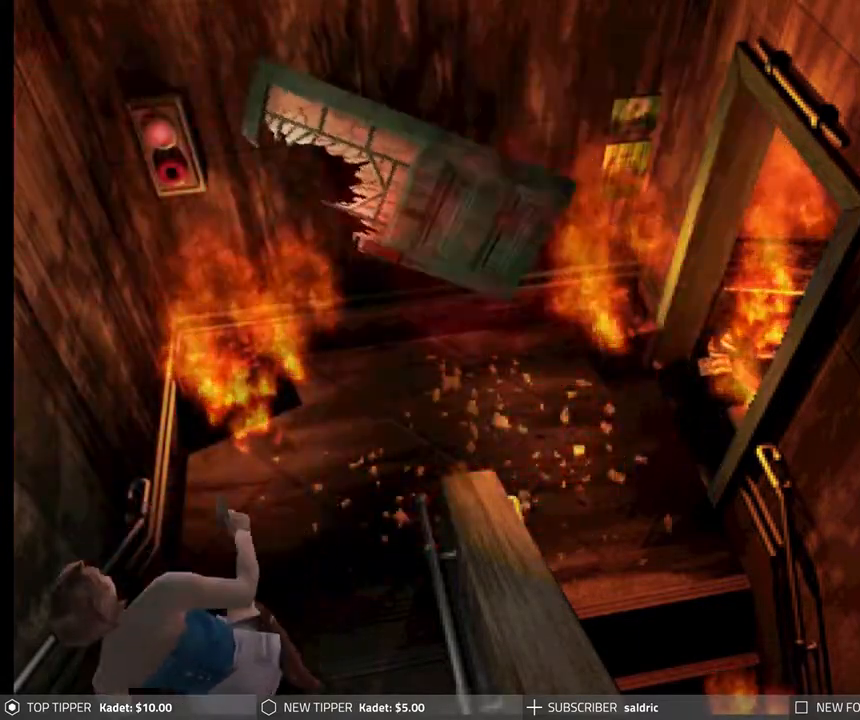
{"buttons": ["DPAD_DOWN"], "left_stick": "center", "events": []}
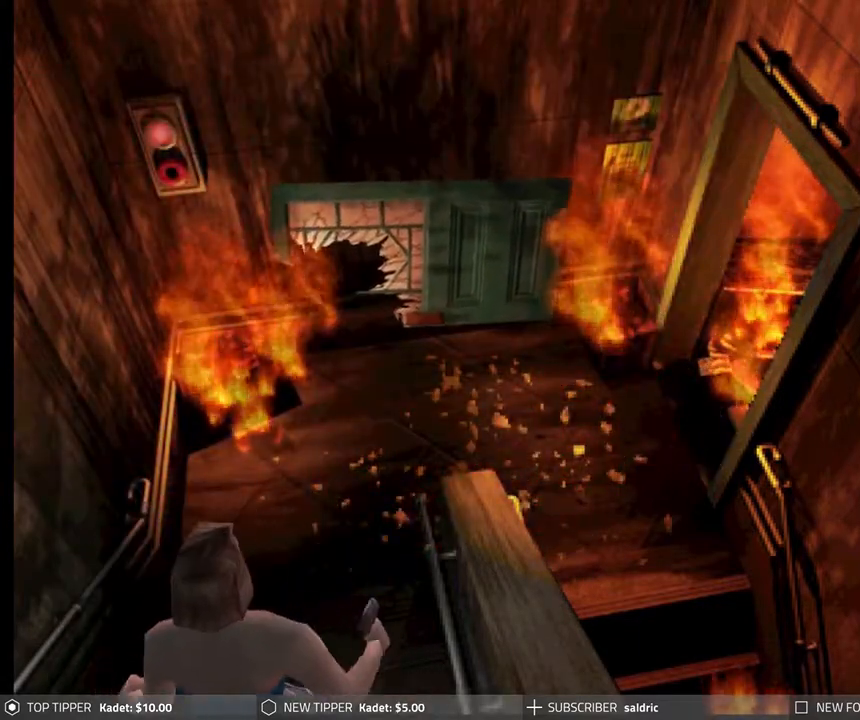
{"buttons": ["DPAD_DOWN"], "left_stick": "center", "events": []}
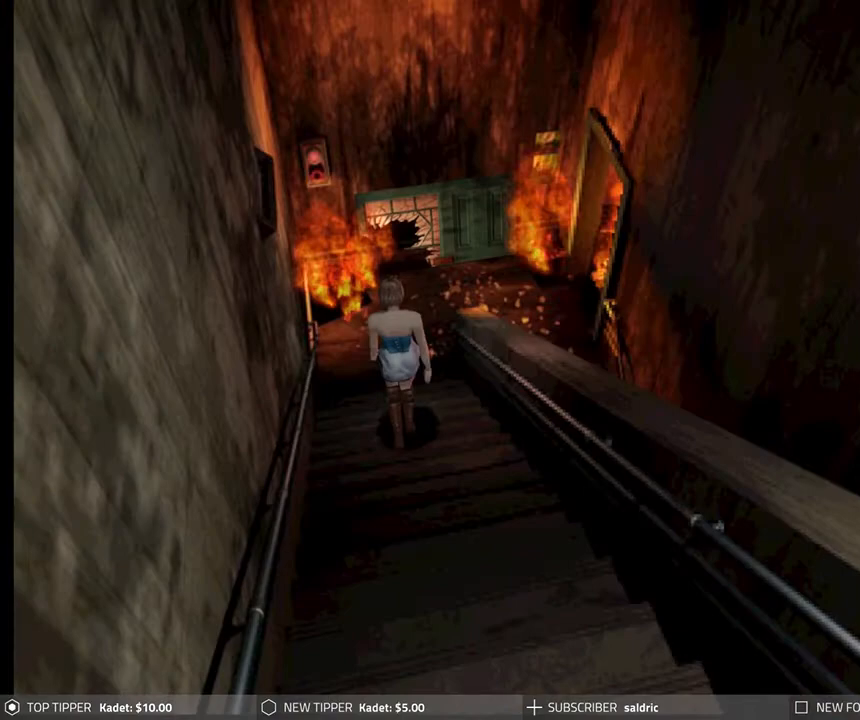
{"buttons": ["DPAD_DOWN"], "left_stick": "center", "events": []}
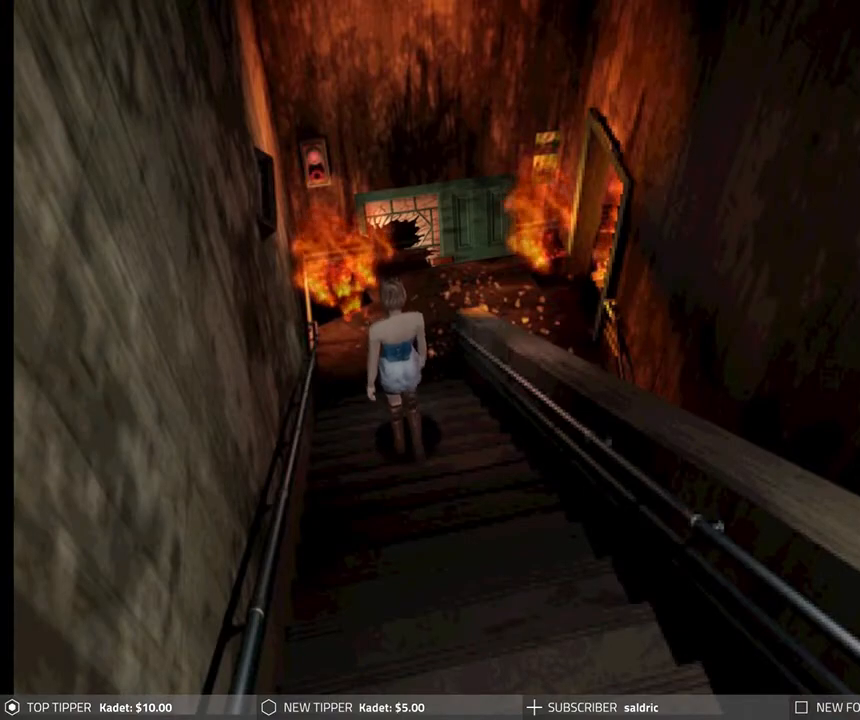
{"buttons": ["DPAD_DOWN"], "left_stick": "center", "events": []}
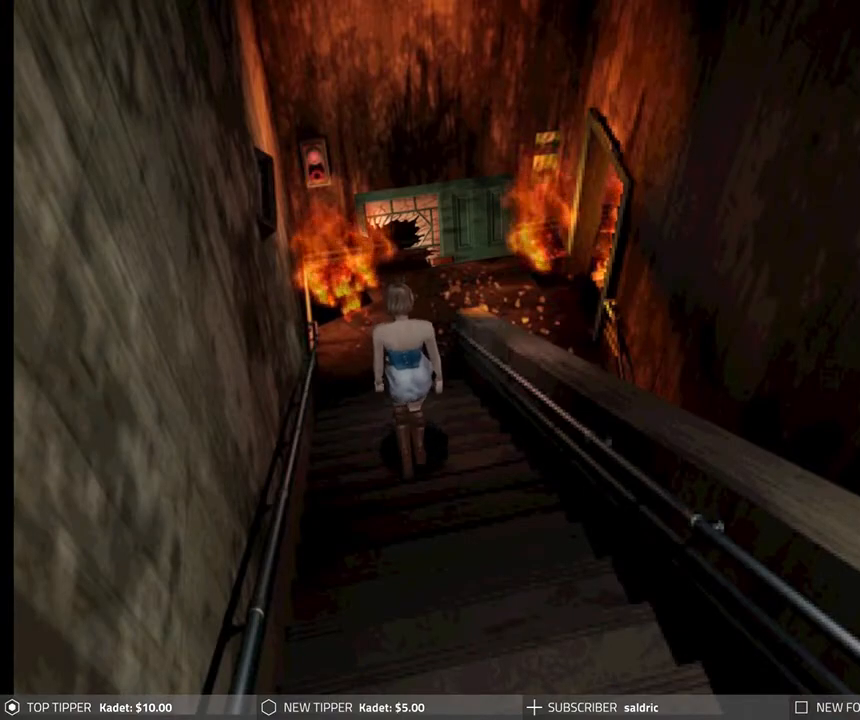
{"buttons": ["DPAD_DOWN"], "left_stick": "center", "events": []}
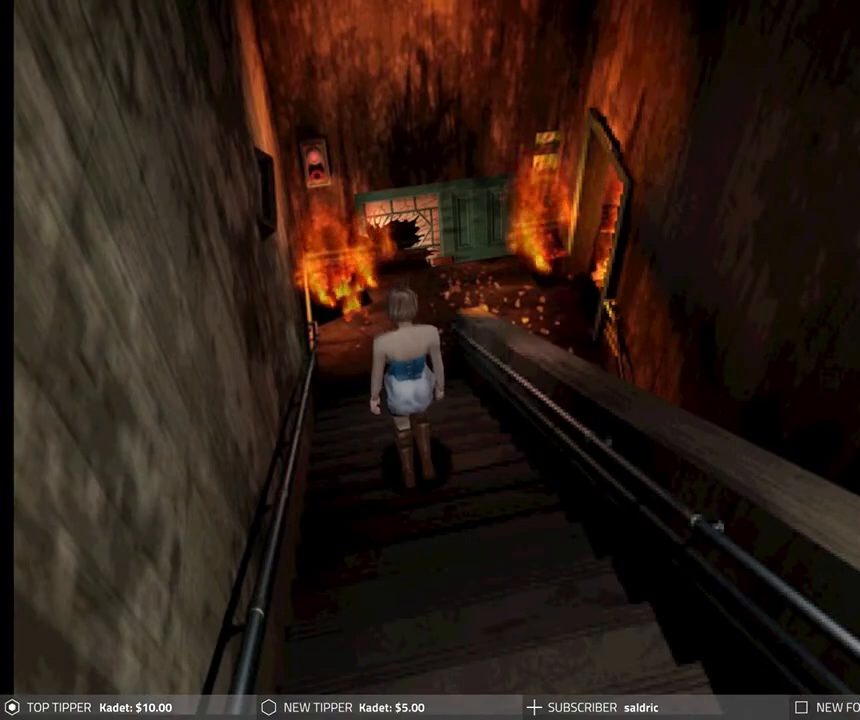
{"buttons": ["DPAD_DOWN"], "left_stick": "center", "events": []}
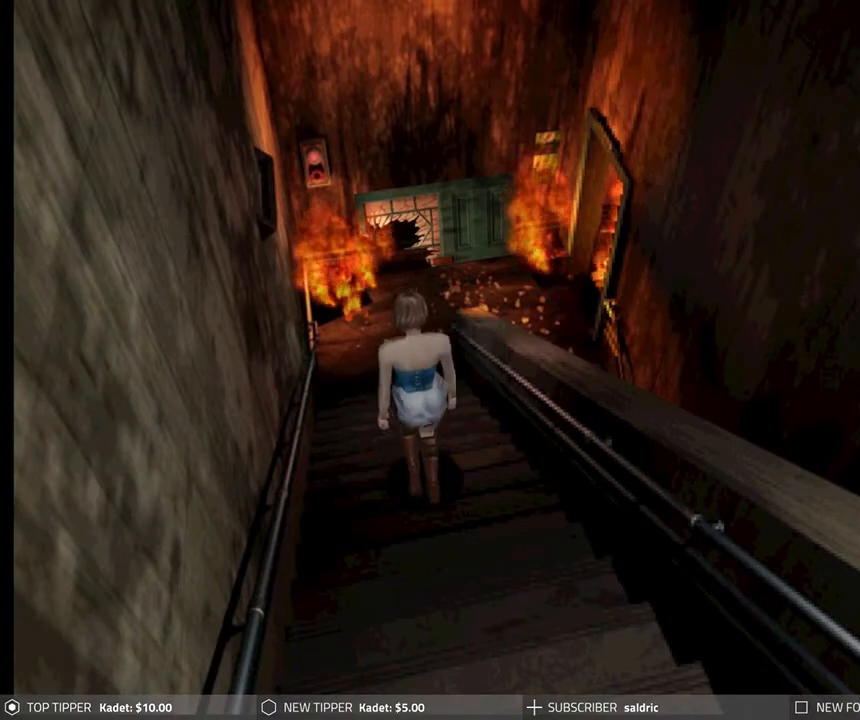
{"buttons": ["DPAD_DOWN"], "left_stick": "center", "events": []}
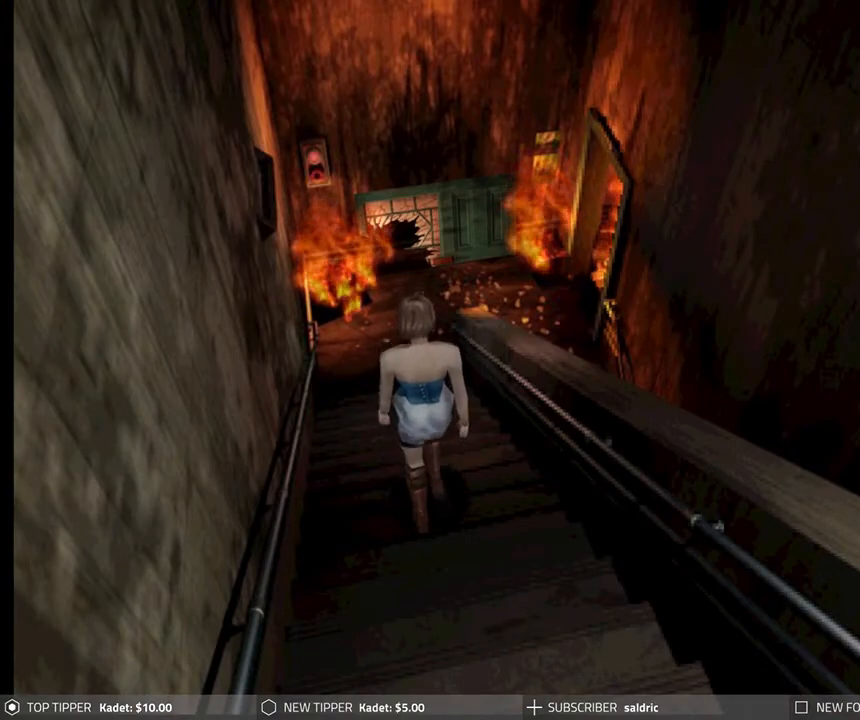
{"buttons": ["DPAD_DOWN"], "left_stick": "center", "events": []}
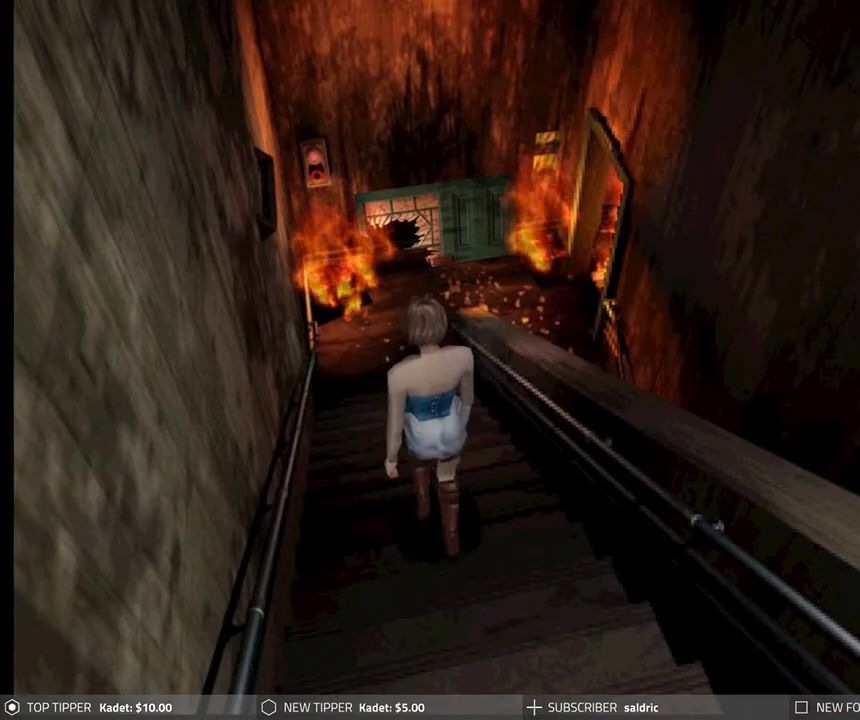
{"buttons": ["DPAD_DOWN"], "left_stick": "center", "events": []}
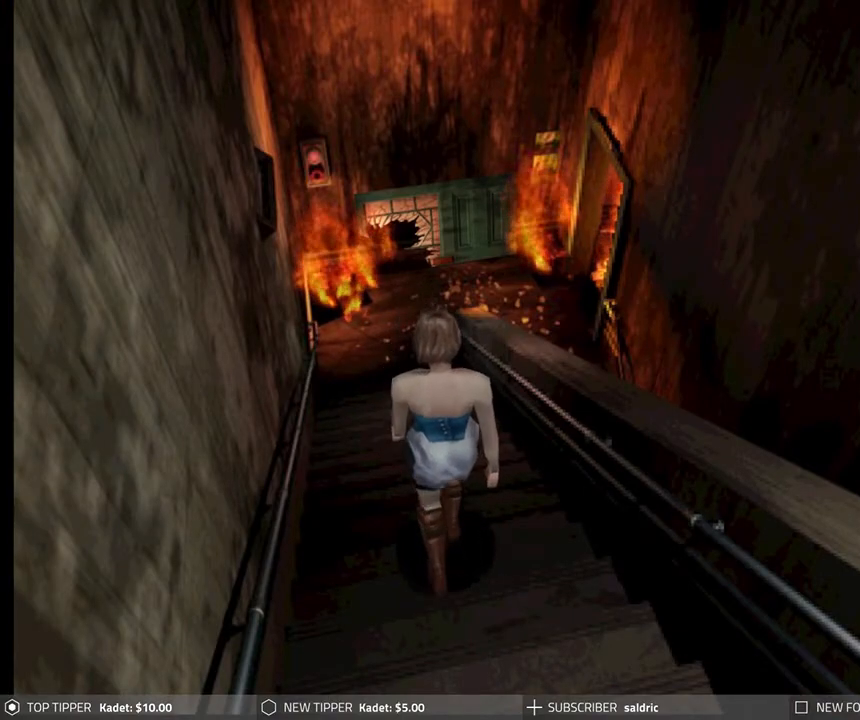
{"buttons": ["DPAD_DOWN"], "left_stick": "center", "events": []}
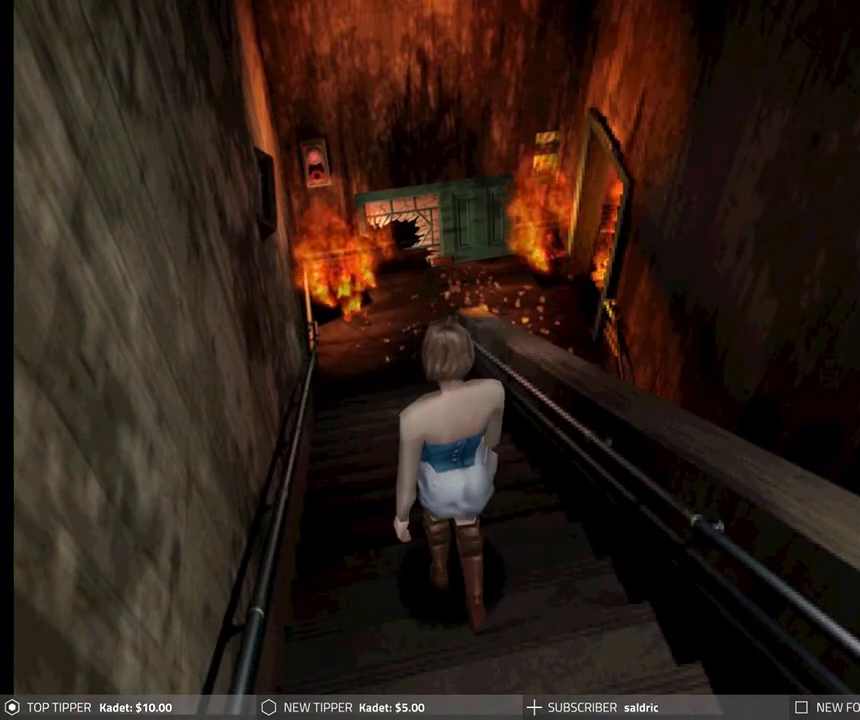
{"buttons": ["DPAD_DOWN"], "left_stick": "center", "events": []}
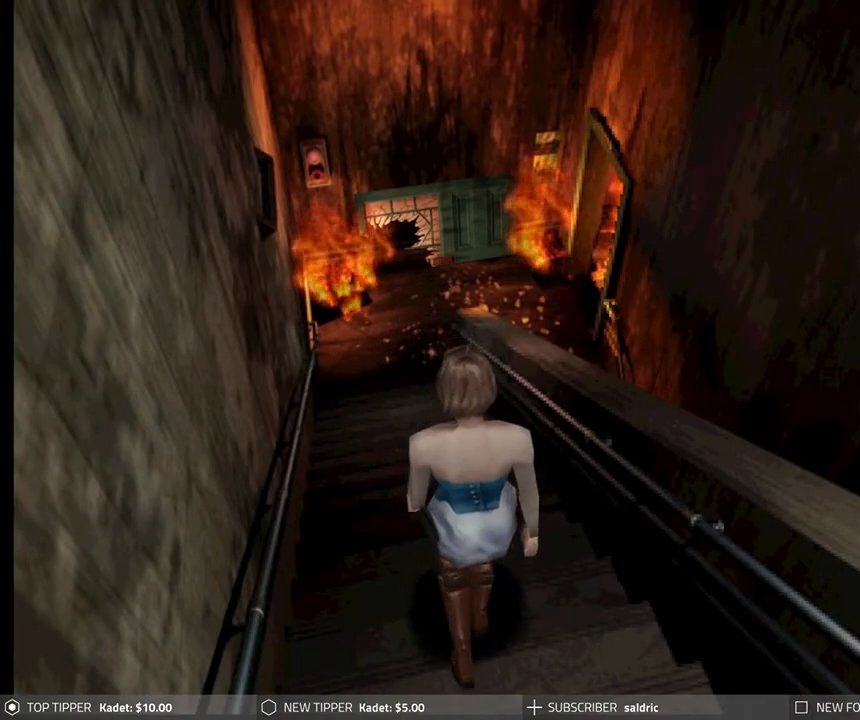
{"buttons": ["DPAD_DOWN"], "left_stick": "center", "events": []}
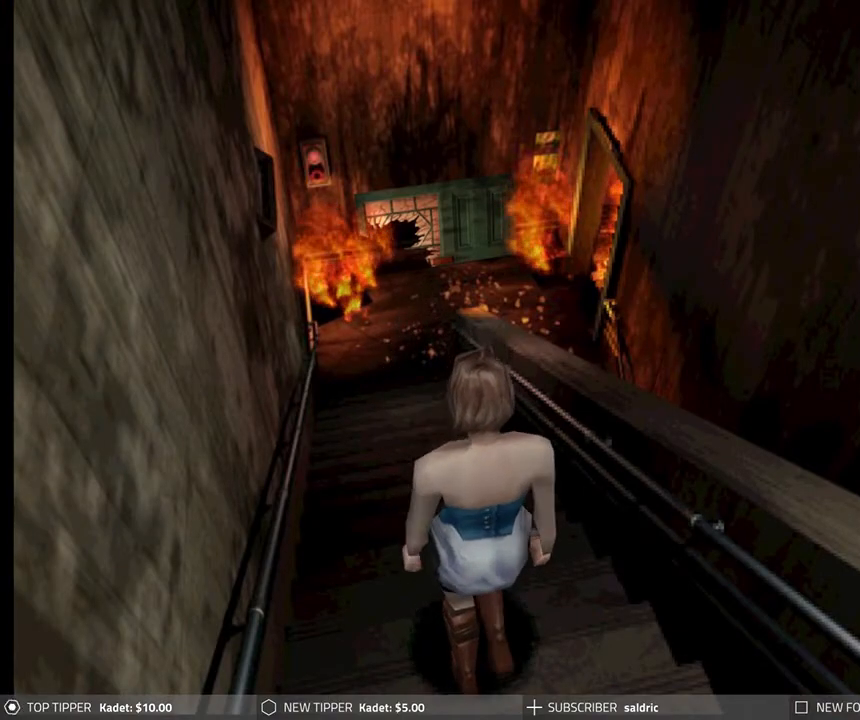
{"buttons": ["DPAD_DOWN"], "left_stick": "center", "events": []}
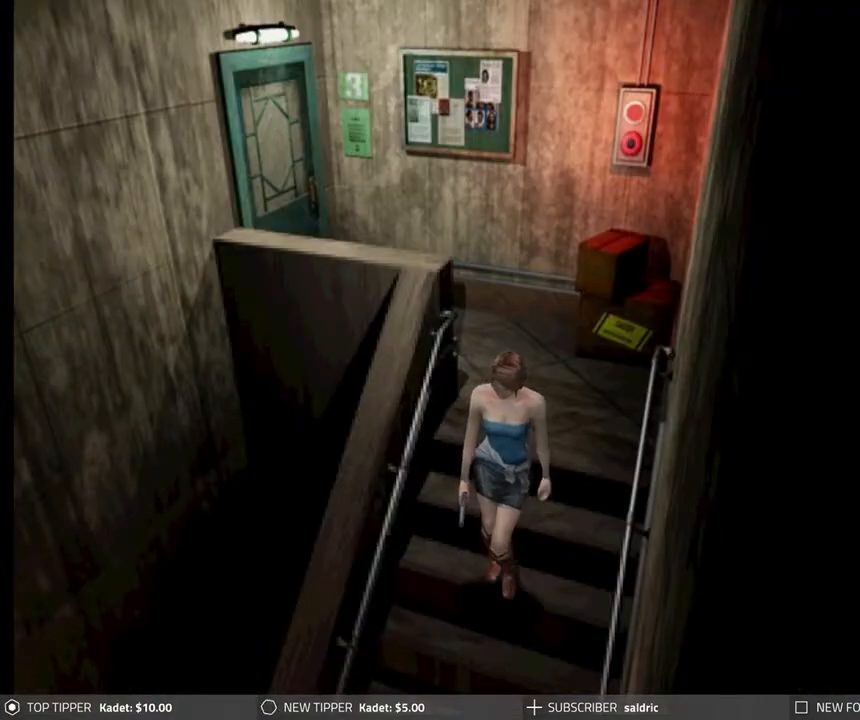
{"buttons": ["DPAD_DOWN", "DPAD_LEFT"], "left_stick": "center", "events": [[317, "DPAD_LEFT", "down"]]}
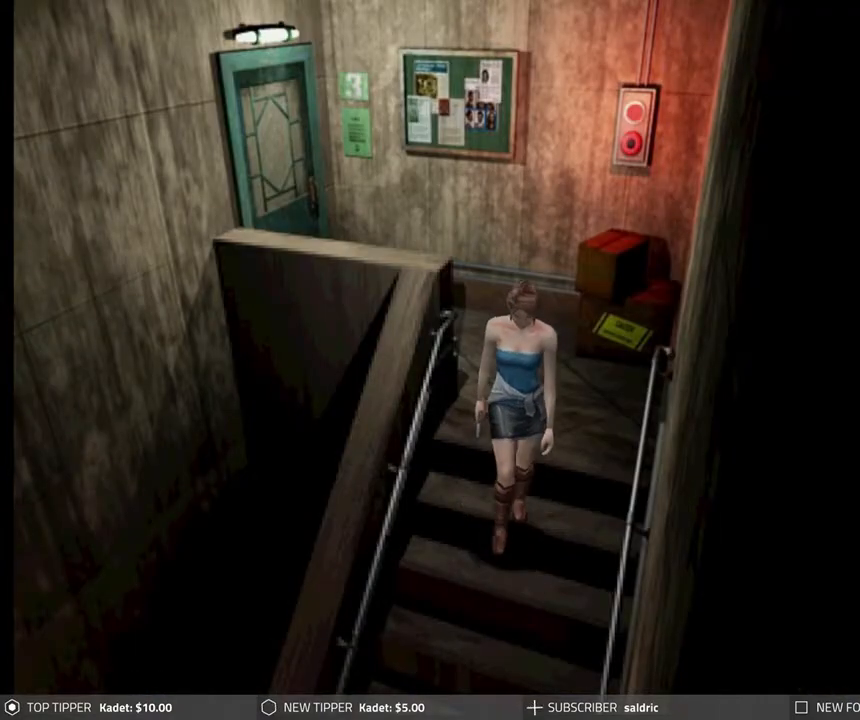
{"buttons": ["DPAD_DOWN", "DPAD_LEFT"], "left_stick": "center", "events": [[33, "DPAD_LEFT", "up"], [467, "DPAD_LEFT", "down"]]}
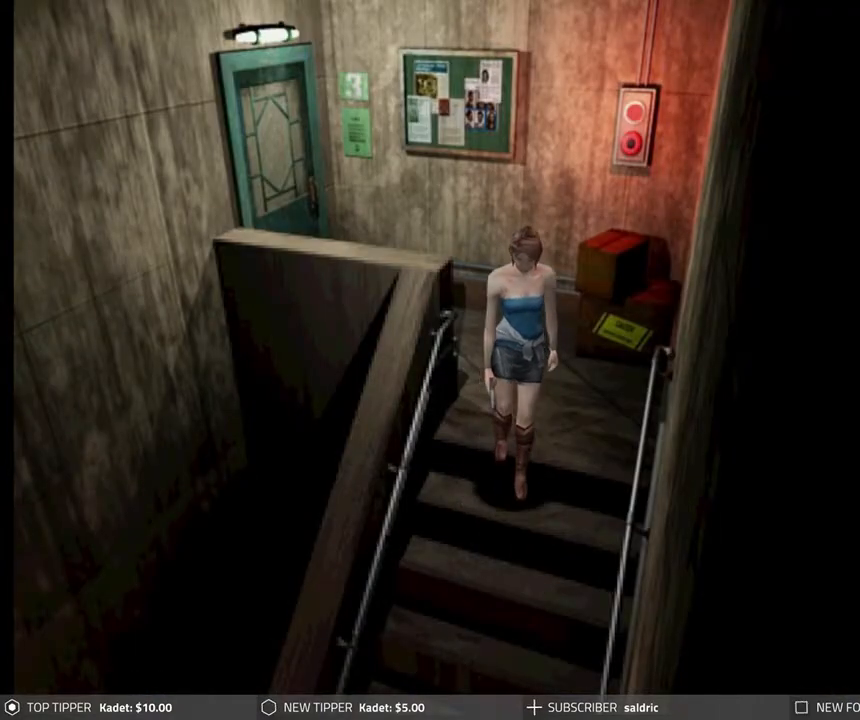
{"buttons": ["DPAD_DOWN", "DPAD_LEFT"], "left_stick": "center", "events": [[133, "DPAD_LEFT", "up"], [400, "DPAD_LEFT", "down"]]}
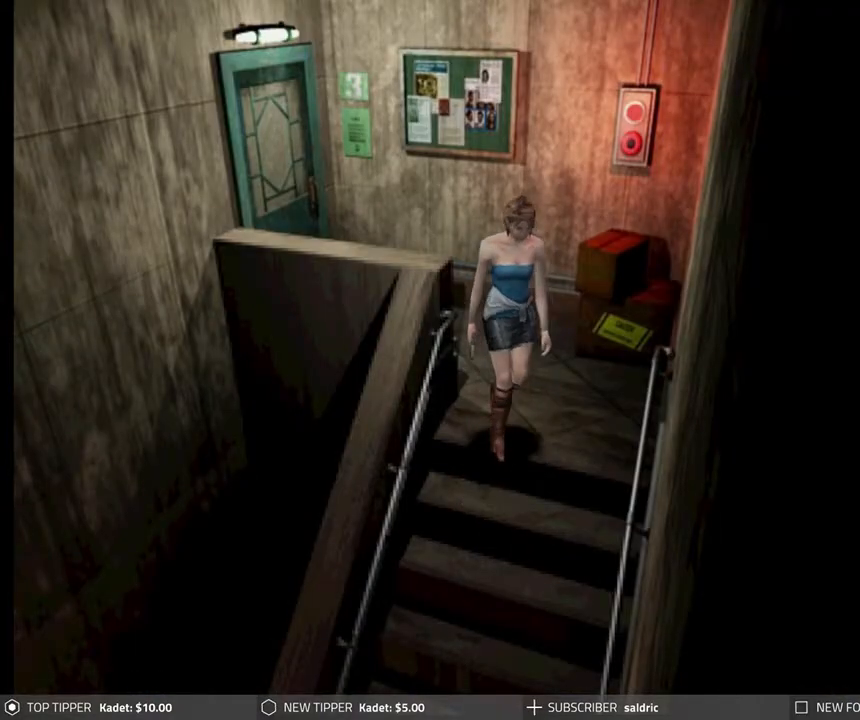
{"buttons": ["DPAD_DOWN", "DPAD_LEFT"], "left_stick": "center", "events": [[183, "DPAD_LEFT", "up"], [417, "DPAD_LEFT", "down"]]}
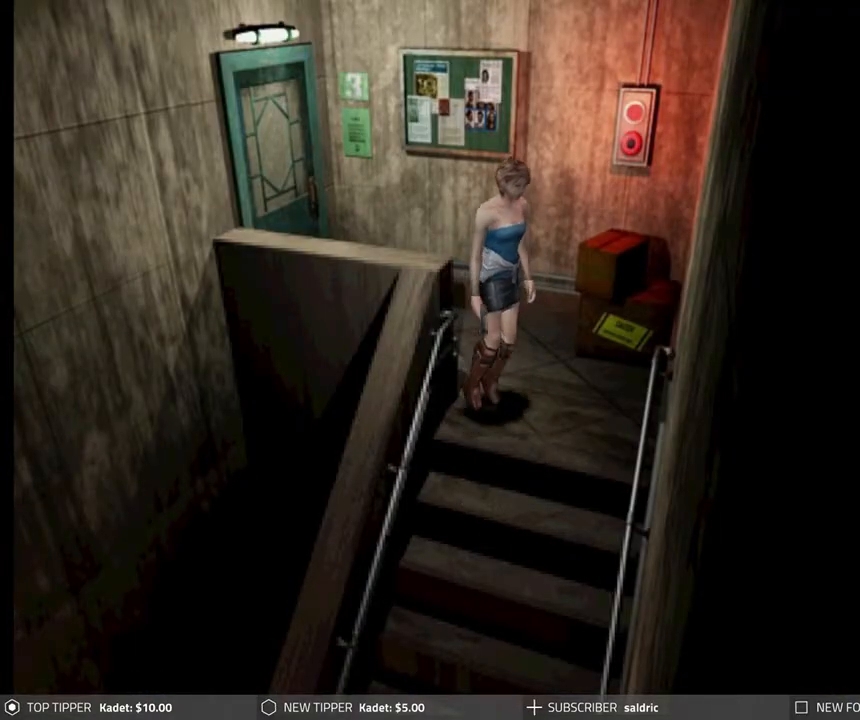
{"buttons": ["DPAD_DOWN"], "left_stick": "center", "events": [[83, "DPAD_LEFT", "up"]]}
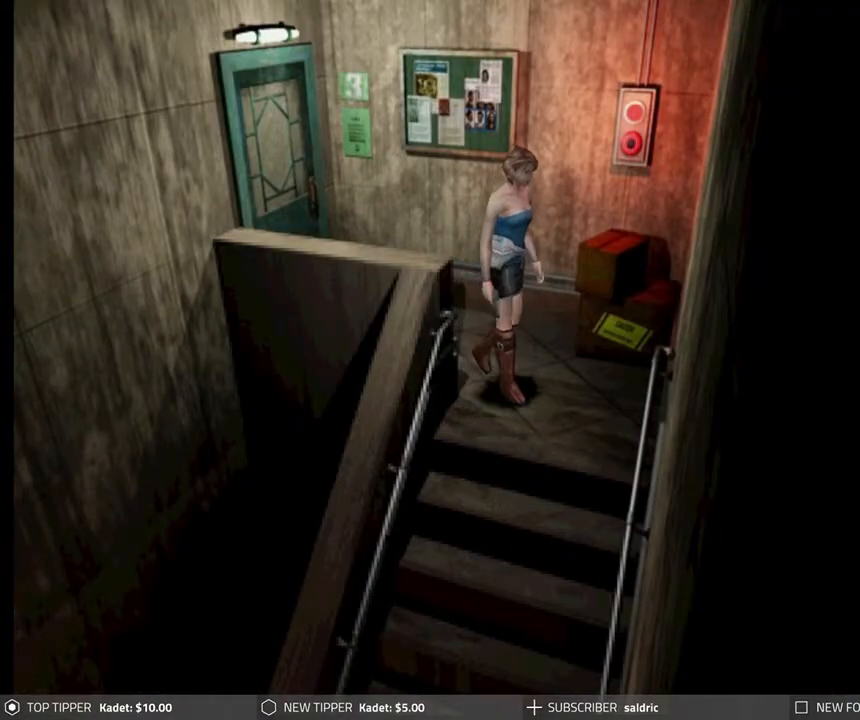
{"buttons": ["DPAD_DOWN", "DPAD_LEFT"], "left_stick": "center", "events": [[33, "DPAD_RIGHT", "down"], [283, "DPAD_RIGHT", "up"], [500, "DPAD_LEFT", "down"]]}
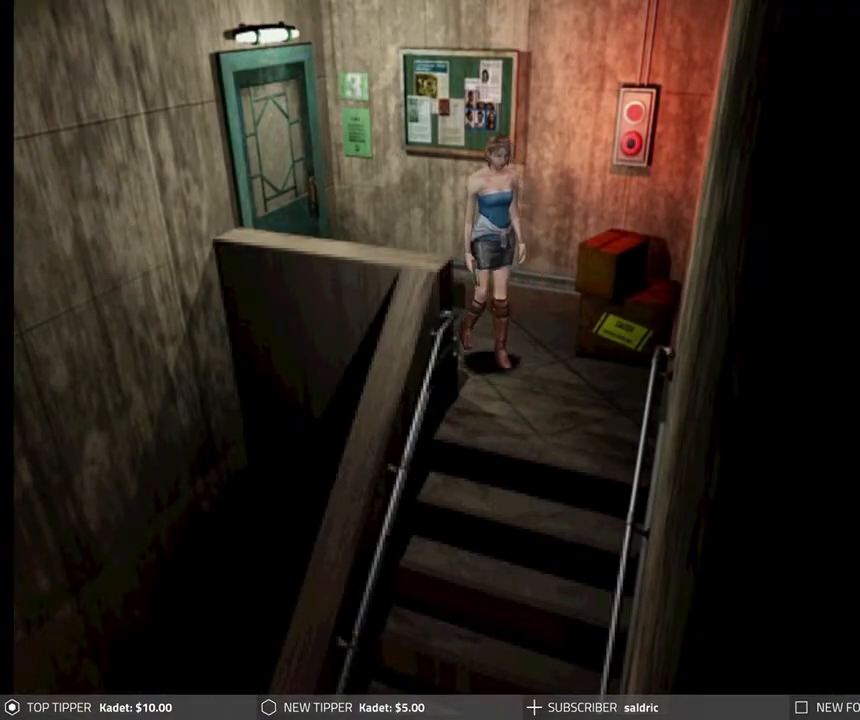
{"buttons": ["DPAD_DOWN"], "left_stick": "center", "events": [[483, "DPAD_LEFT", "up"]]}
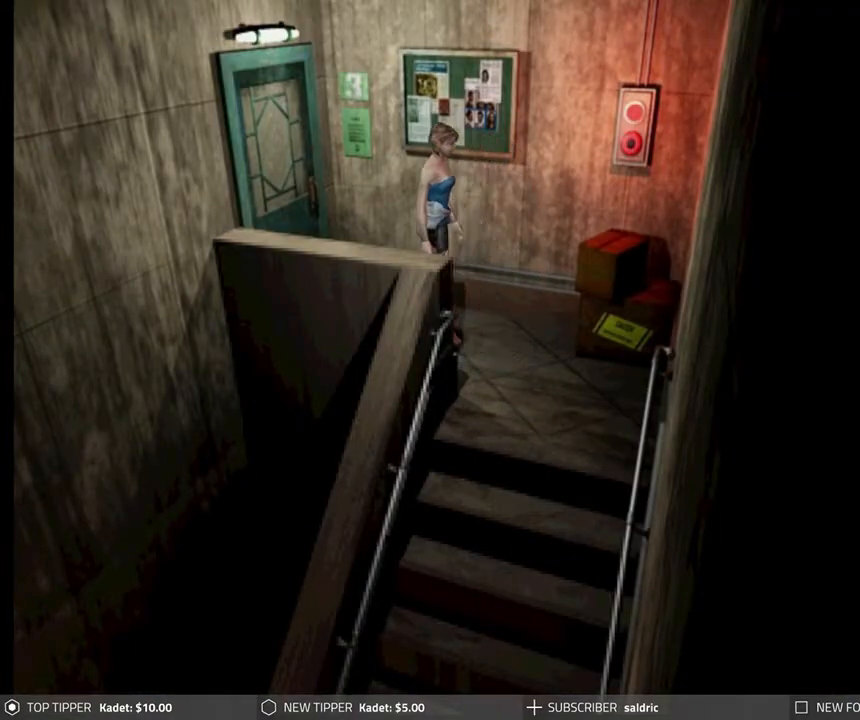
{"buttons": ["DPAD_DOWN"], "left_stick": "center", "events": []}
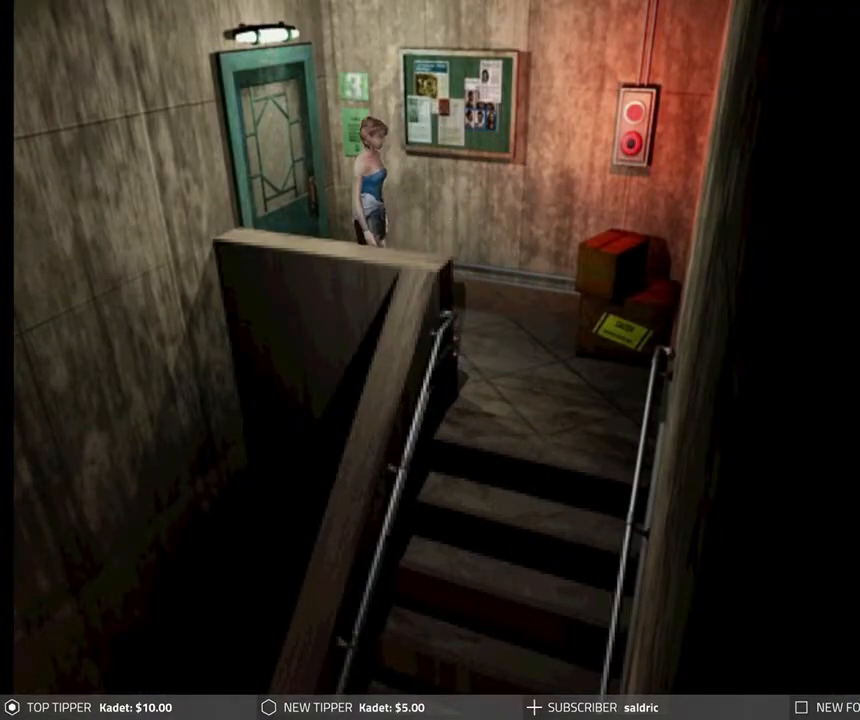
{"buttons": ["DPAD_DOWN"], "left_stick": "center", "events": []}
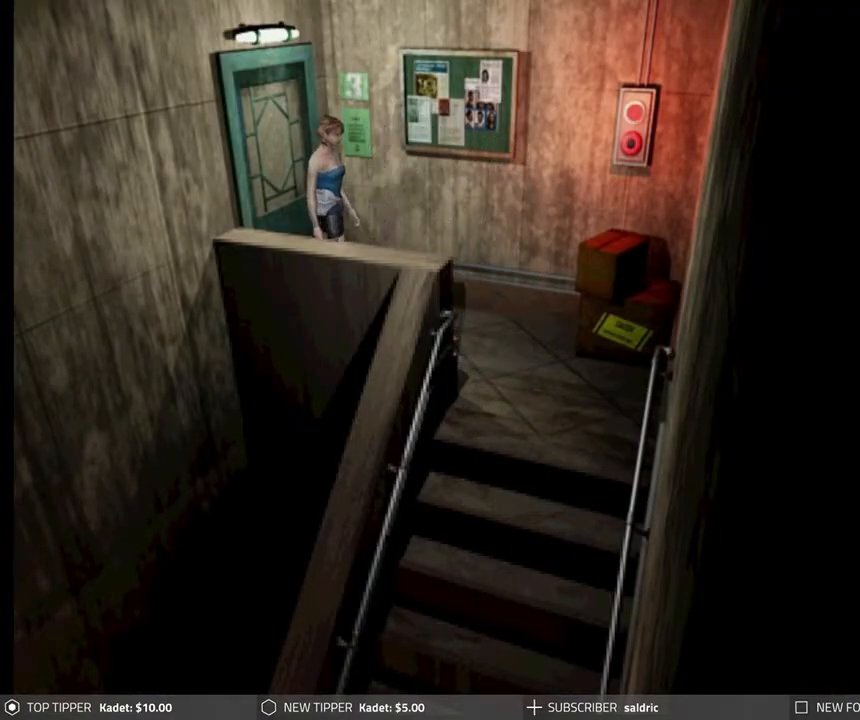
{"buttons": ["DPAD_LEFT"], "left_stick": "center", "events": [[83, "DPAD_DOWN", "up"], [83, "DPAD_LEFT", "down"]]}
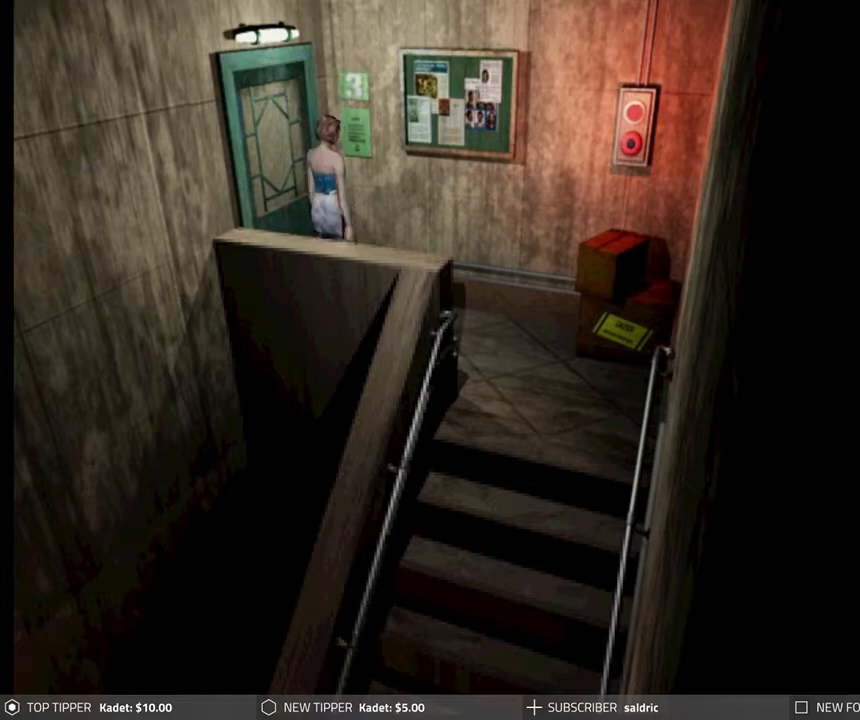
{"buttons": ["DPAD_LEFT"], "left_stick": "center", "events": []}
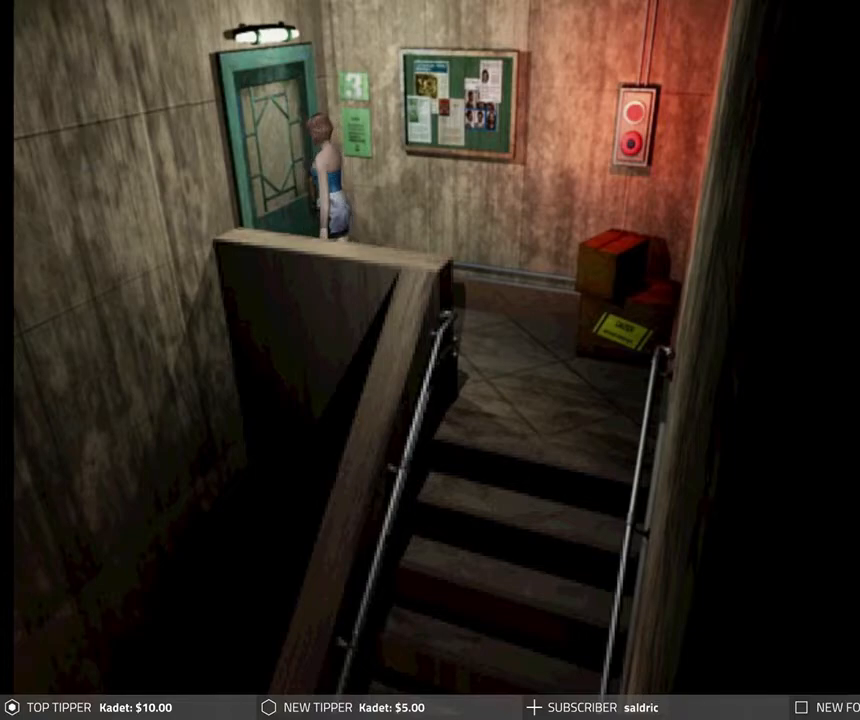
{"buttons": ["CROSS"], "left_stick": "center", "events": [[83, "CROSS", "down"], [100, "DPAD_LEFT", "up"], [267, "CROSS", "up"], [350, "CROSS", "down"]]}
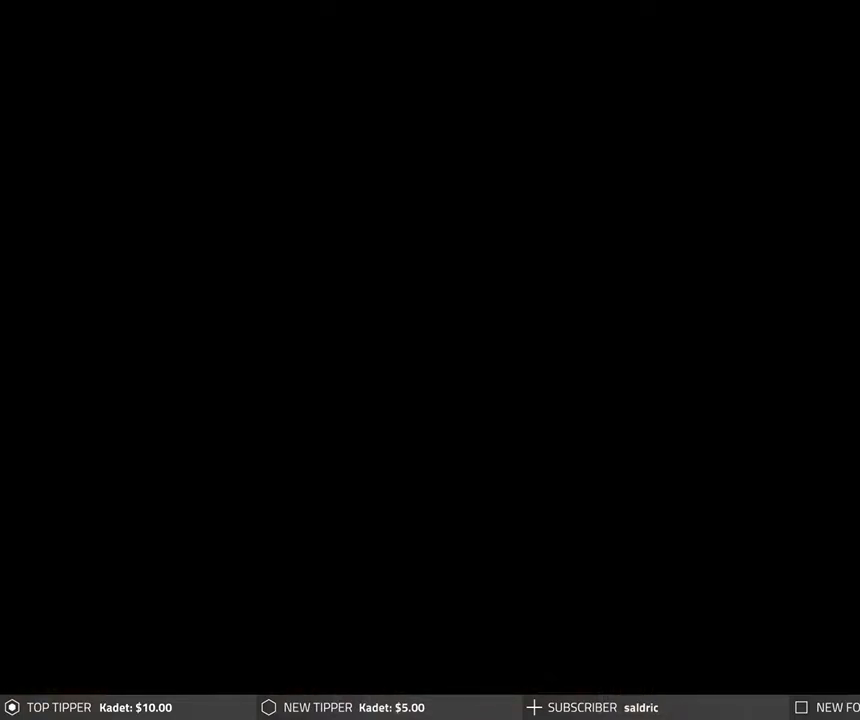
{"buttons": [], "left_stick": "center", "events": [[17, "CROSS", "up"]]}